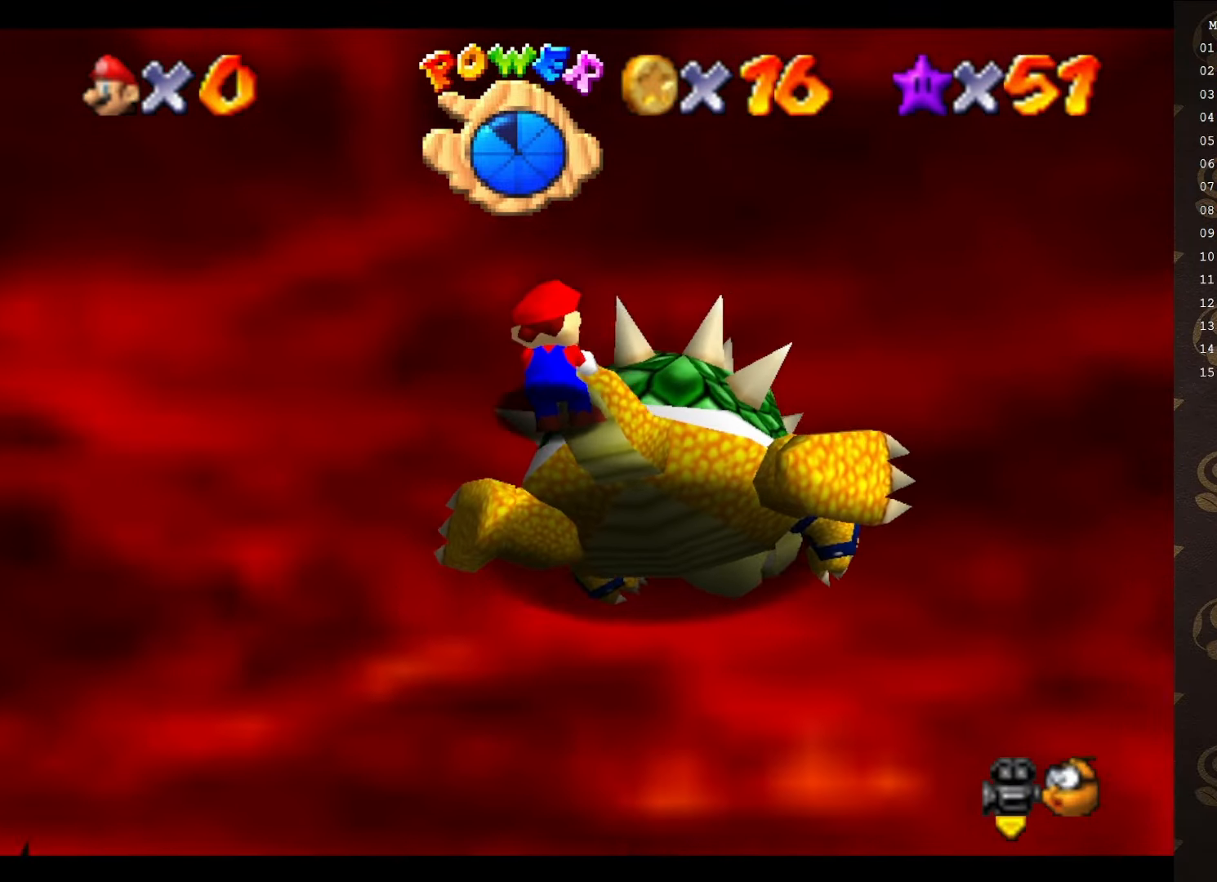
Gameplay with a controller (Nintendo layout); each line is a JSON object with the inputs held at the frame after it. "events" lists button and stick changes between this image and that frame as [ms after this image, input, new state], when the widget could be followed in between. Not read: L3 R3 Z.
{"buttons": [], "left_stick": "up-left", "events": [[166, "left_stick", "up"], [216, "left_stick", "up-right"], [366, "left_stick", "down-right"], [433, "left_stick", "down-left"], [500, "left_stick", "up-left"]]}
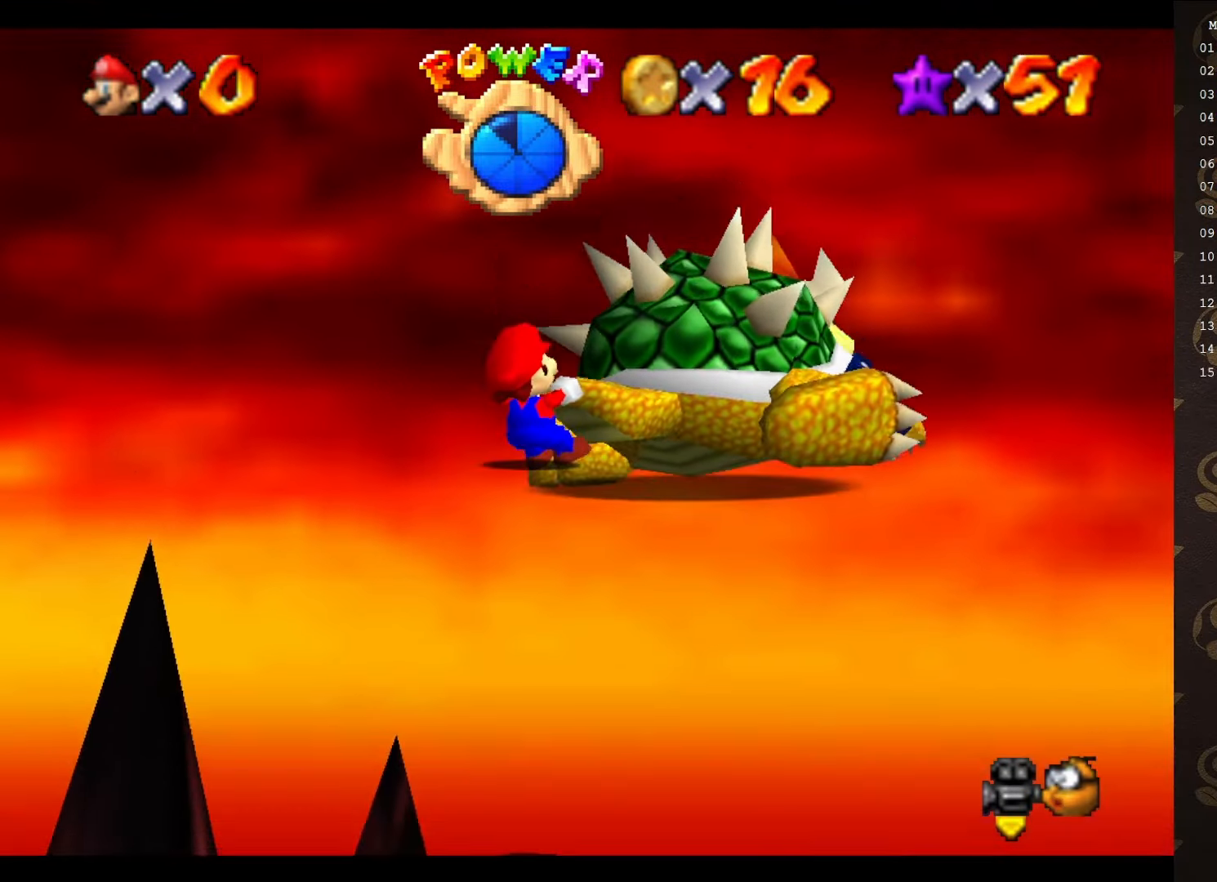
{"buttons": ["C_RIGHT"], "left_stick": "up-right", "events": [[116, "C_RIGHT", "down"], [116, "left_stick", "up-right"], [216, "C_RIGHT", "up"], [216, "left_stick", "down-left"], [300, "C_RIGHT", "down"], [333, "left_stick", "up-left"], [366, "C_RIGHT", "up"], [433, "C_RIGHT", "down"], [466, "left_stick", "up-right"]]}
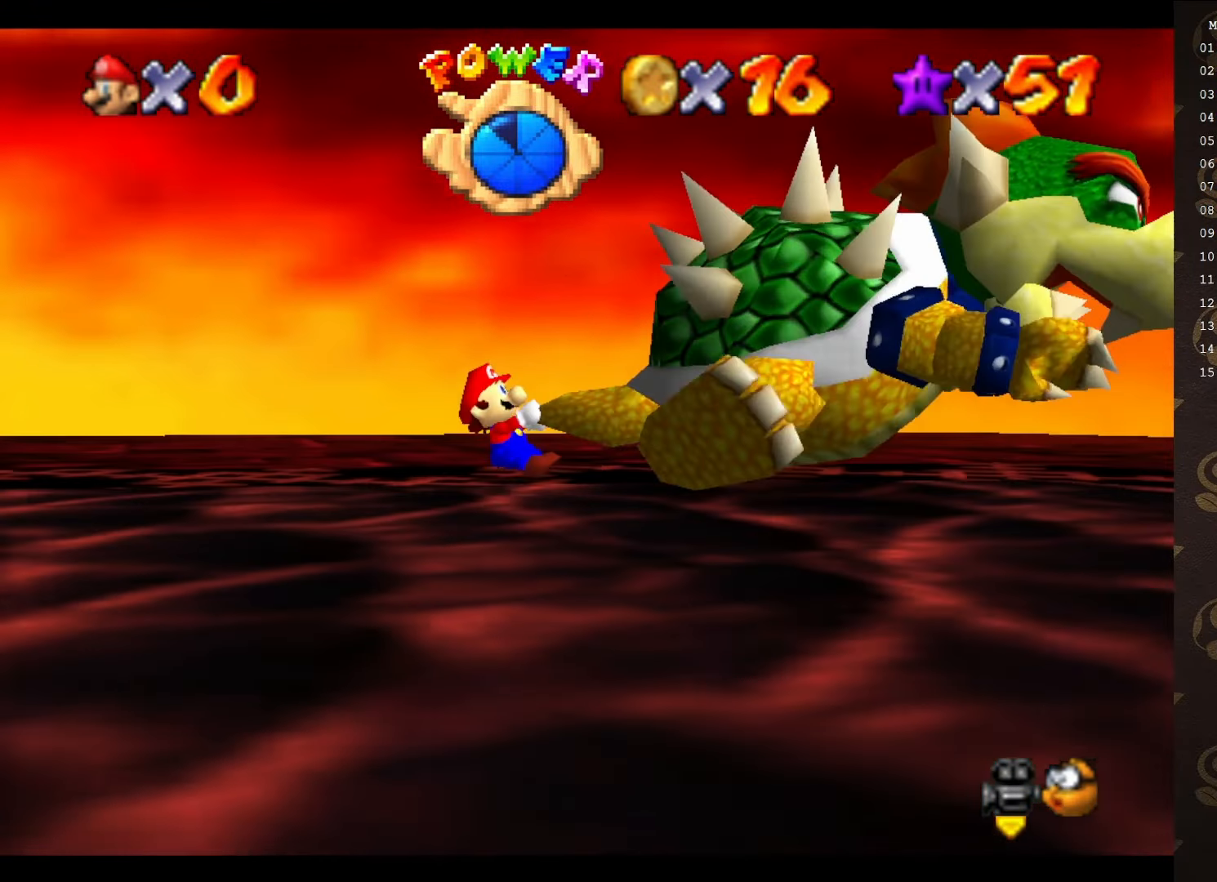
{"buttons": [], "left_stick": "down", "events": [[16, "C_RIGHT", "up"], [16, "left_stick", "down-right"], [83, "C_RIGHT", "down"], [83, "left_stick", "down-left"], [183, "C_RIGHT", "up"], [216, "left_stick", "up-left"], [333, "left_stick", "up-right"], [400, "C_RIGHT", "down"], [466, "C_RIGHT", "up"], [466, "left_stick", "down"]]}
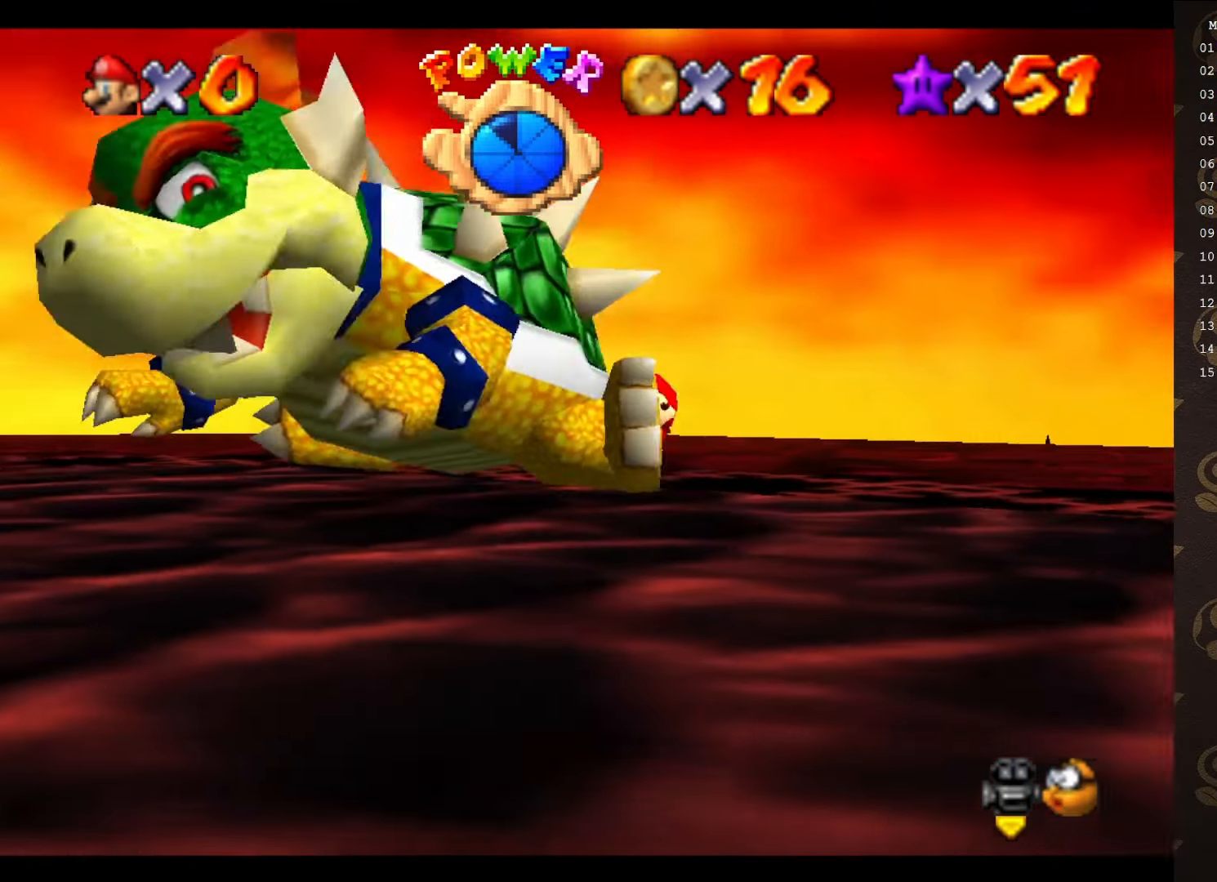
{"buttons": [], "left_stick": "down-left", "events": [[33, "C_RIGHT", "down"], [33, "left_stick", "down-left"], [83, "left_stick", "up-left"], [116, "C_RIGHT", "up"], [216, "C_RIGHT", "down"], [283, "left_stick", "up-right"], [300, "C_RIGHT", "up"], [366, "C_RIGHT", "down"], [366, "left_stick", "down-right"], [466, "C_RIGHT", "up"], [466, "left_stick", "down-left"]]}
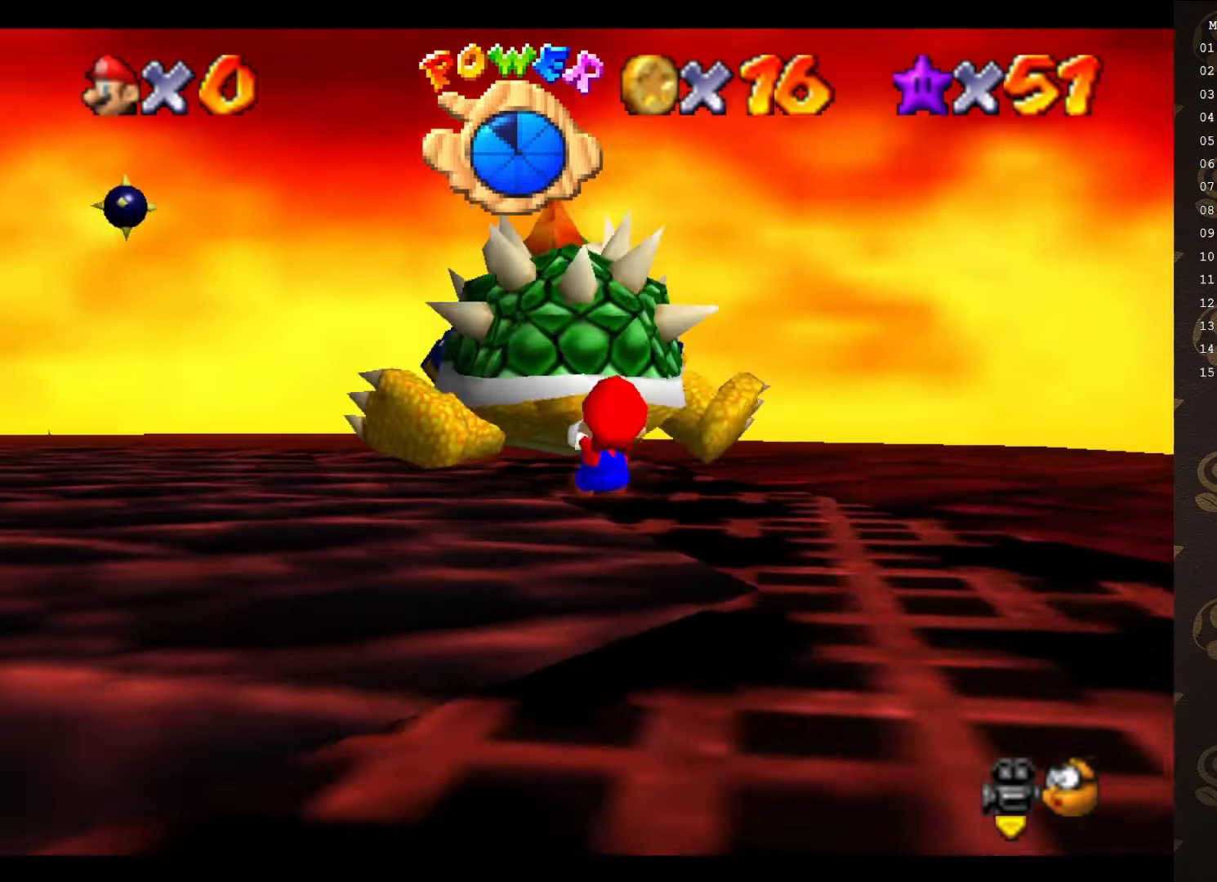
{"buttons": [], "left_stick": "down-left", "events": [[33, "C_RIGHT", "down"], [50, "left_stick", "up-left"], [83, "C_RIGHT", "up"], [216, "C_RIGHT", "down"], [266, "left_stick", "up-right"], [350, "left_stick", "down-right"], [416, "C_RIGHT", "up"], [466, "left_stick", "down-left"]]}
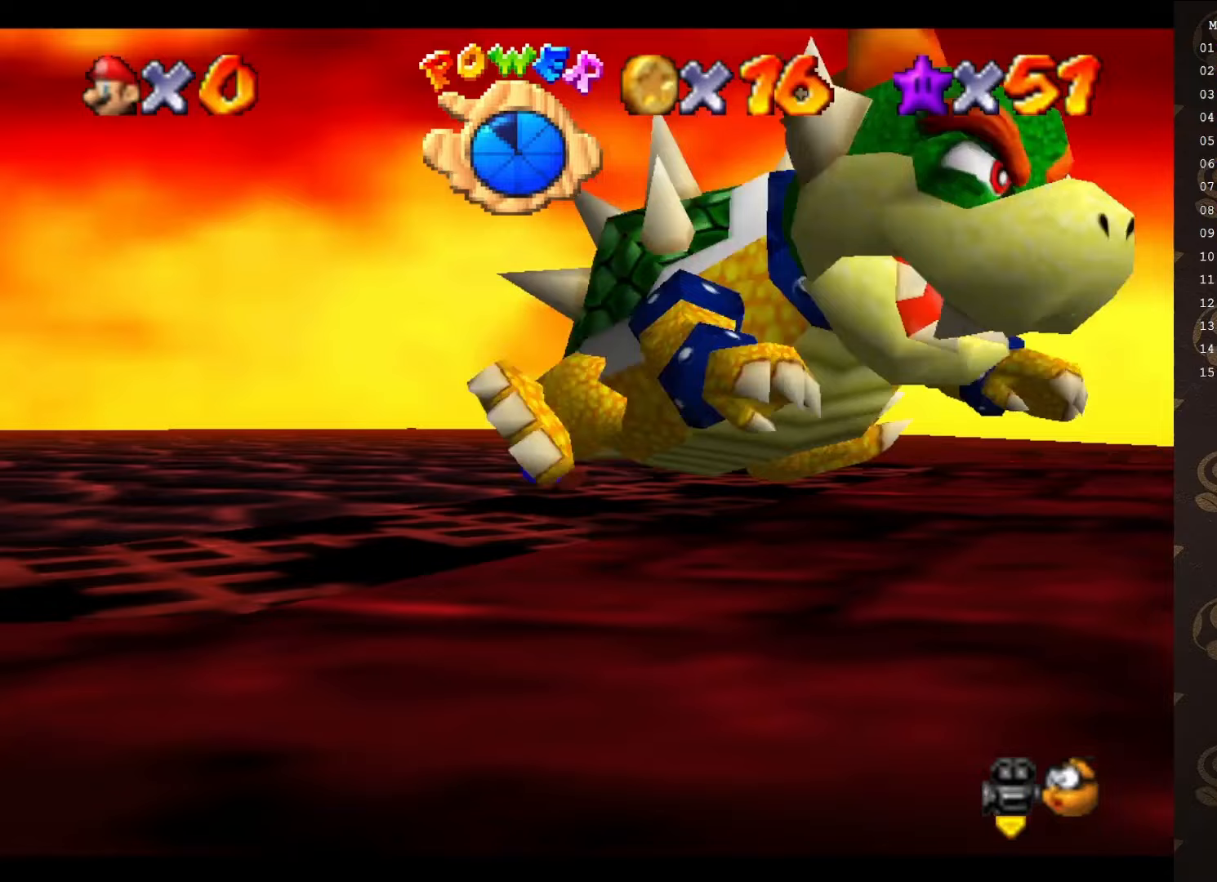
{"buttons": [], "left_stick": "up-right", "events": [[100, "C_RIGHT", "down"], [133, "left_stick", "up-left"], [233, "C_RIGHT", "up"], [333, "C_DOWN", "down"], [350, "left_stick", "up-right"], [450, "C_DOWN", "up"]]}
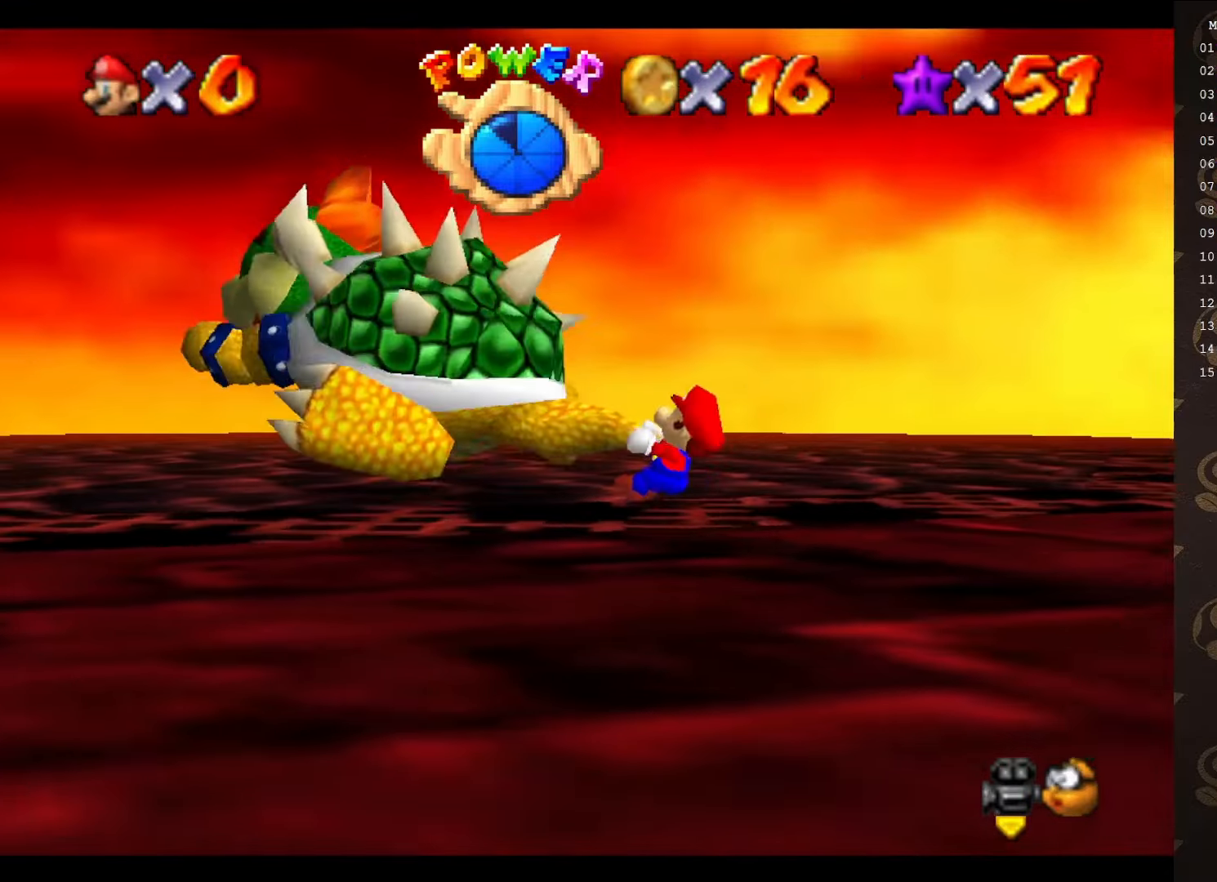
{"buttons": [], "left_stick": "down-left", "events": [[67, "C_LEFT", "down"], [100, "left_stick", "right"], [133, "C_LEFT", "up"], [233, "C_LEFT", "down"], [233, "left_stick", "down-right"], [283, "C_LEFT", "up"], [383, "C_LEFT", "down"], [417, "C_LEFT", "up"], [450, "left_stick", "down-left"]]}
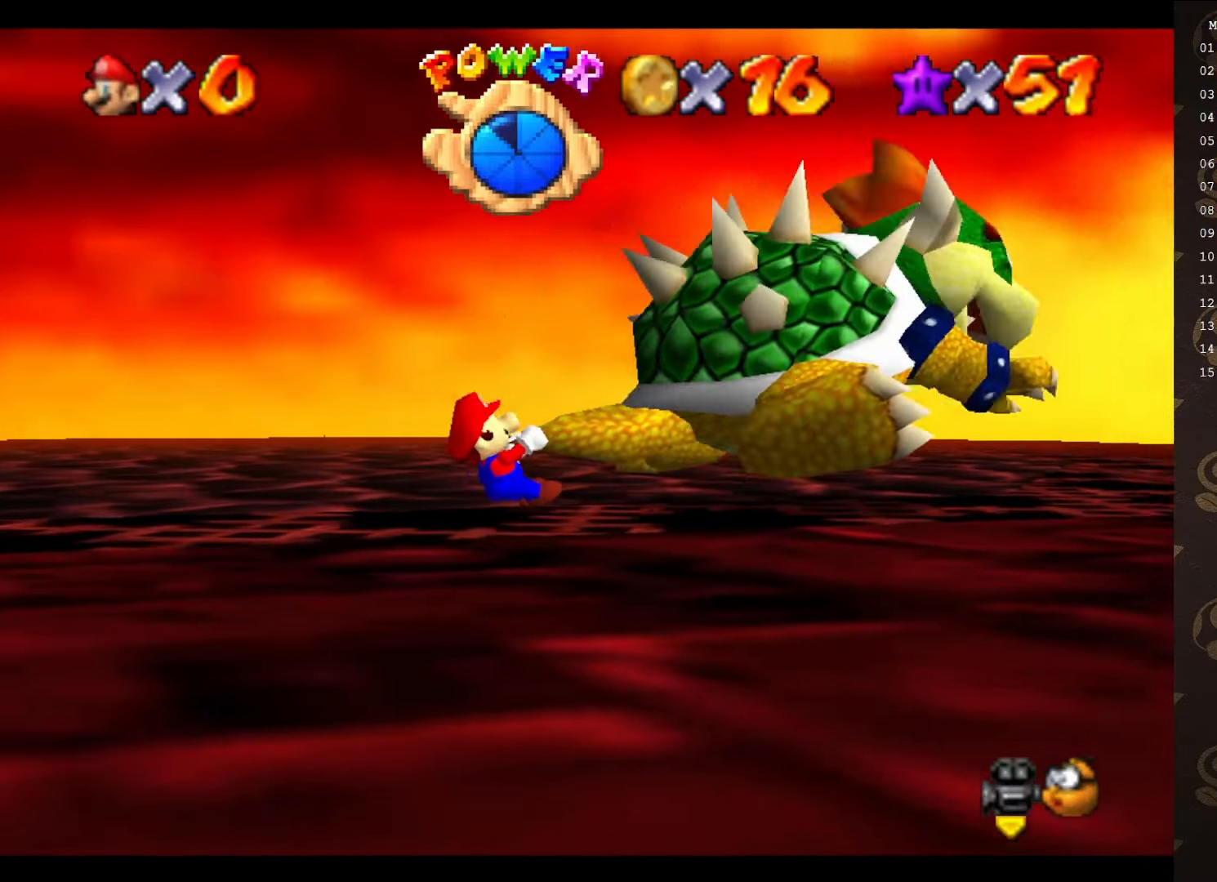
{"buttons": [], "left_stick": "up-right", "events": [[50, "C_LEFT", "down"], [67, "C_LEFT", "up"], [100, "left_stick", "up-left"], [317, "C_DOWN", "down"], [350, "left_stick", "up-right"], [483, "C_DOWN", "up"]]}
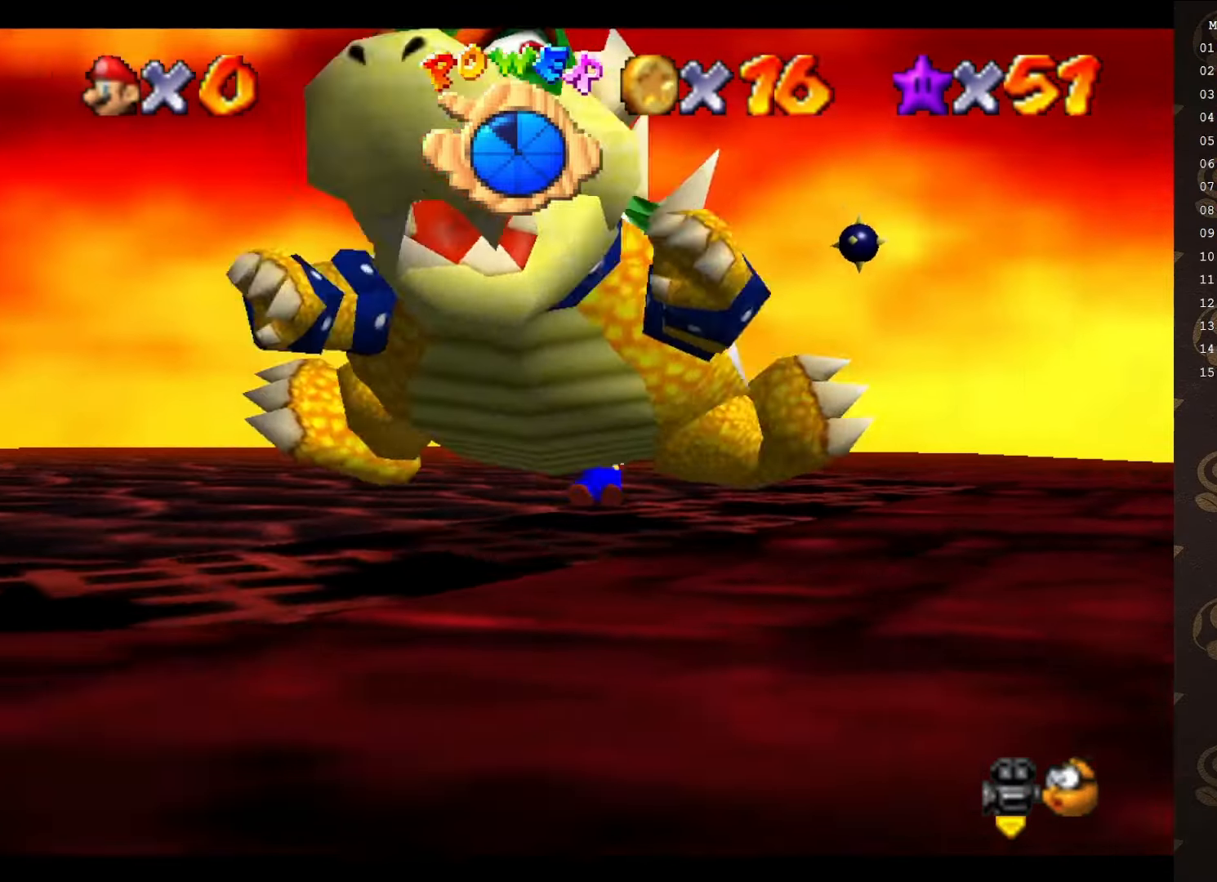
{"buttons": ["C_DOWN"], "left_stick": "up-right", "events": [[17, "C_DOWN", "down"], [100, "C_DOWN", "up"], [100, "left_stick", "down-right"], [167, "C_DOWN", "down"], [200, "left_stick", "down-left"], [217, "C_DOWN", "up"], [283, "left_stick", "up-left"], [367, "C_DOWN", "down"], [450, "left_stick", "up-right"]]}
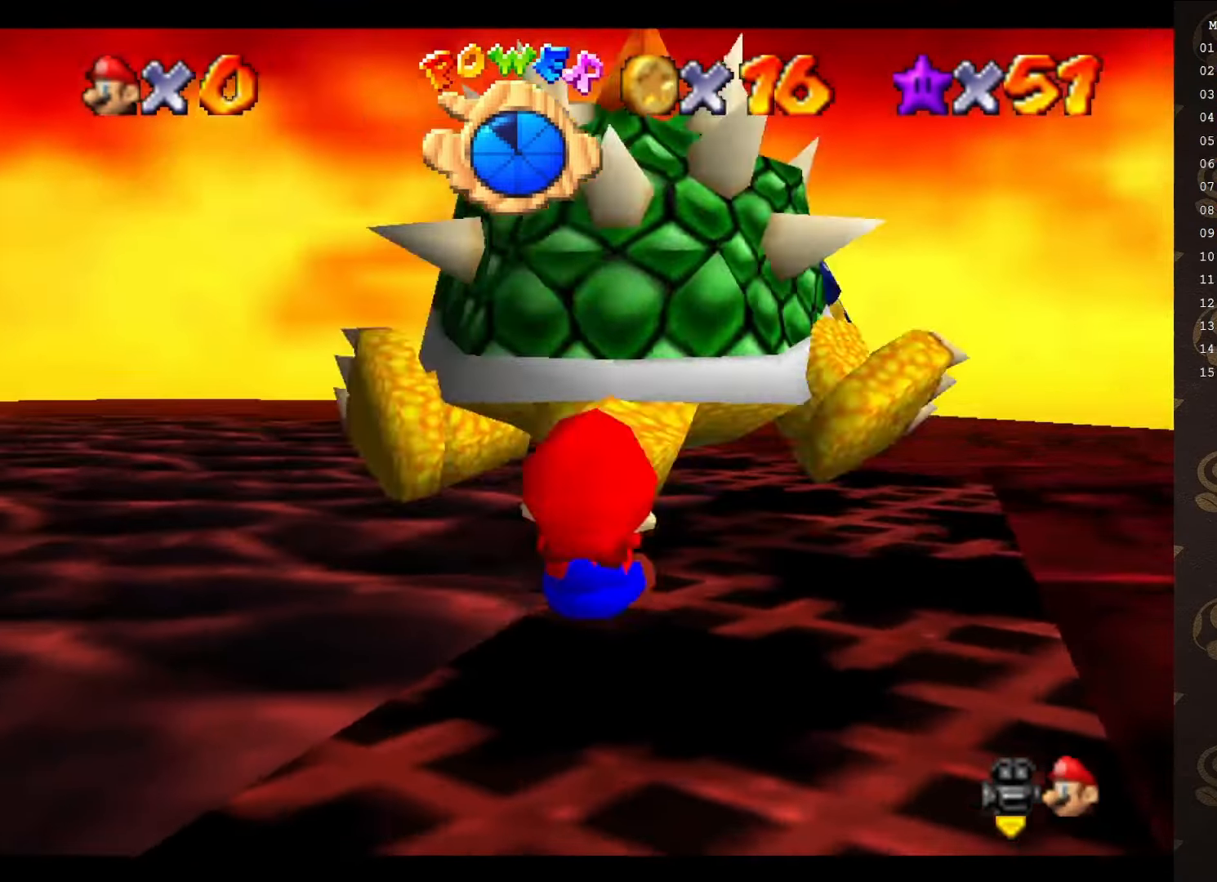
{"buttons": [], "left_stick": "up", "events": [[33, "C_DOWN", "up"], [100, "C_DOWN", "down"], [100, "left_stick", "down-right"], [200, "C_DOWN", "up"], [233, "left_stick", "down-left"], [333, "left_stick", "up-left"], [450, "left_stick", "up"]]}
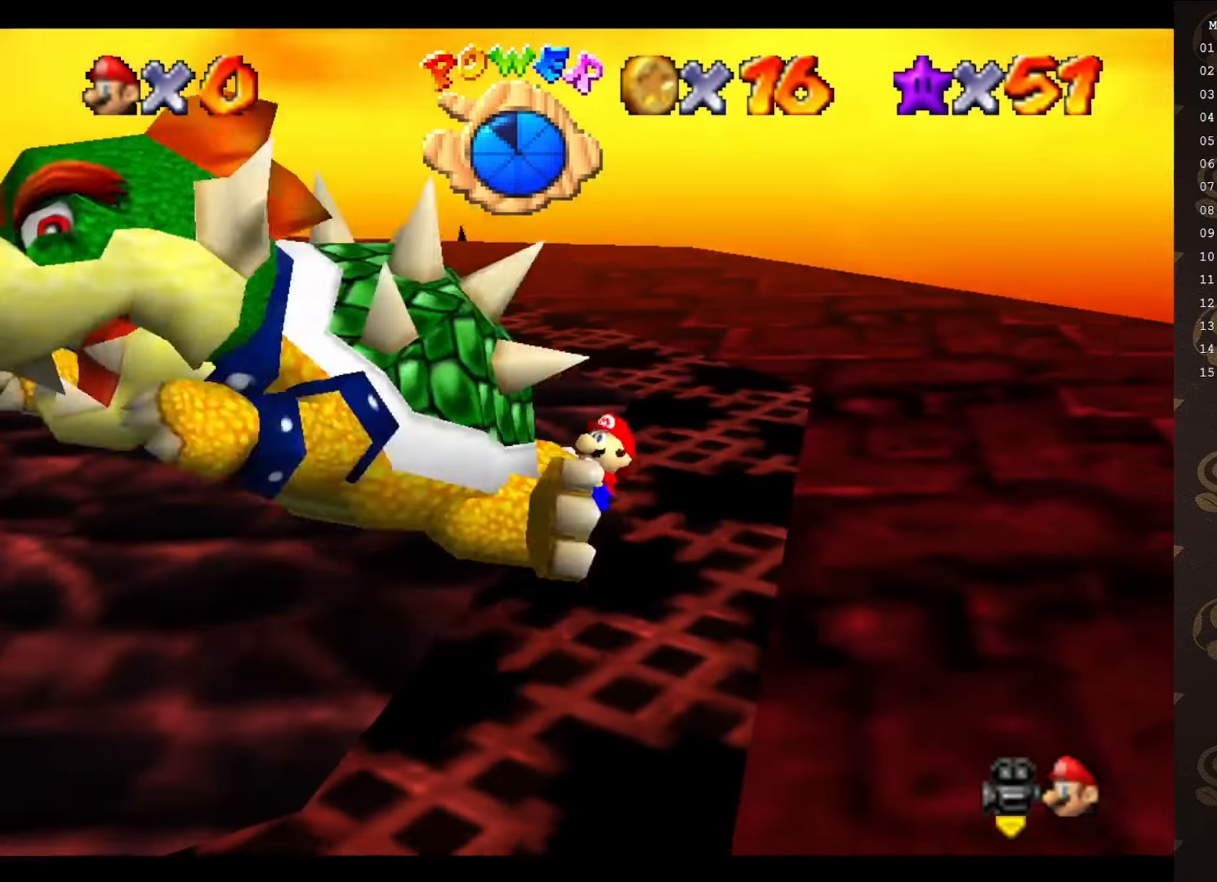
{"buttons": [], "left_stick": "center", "events": [[100, "left_stick", "up-right"], [283, "B", "down"], [317, "left_stick", "center"], [400, "B", "up"]]}
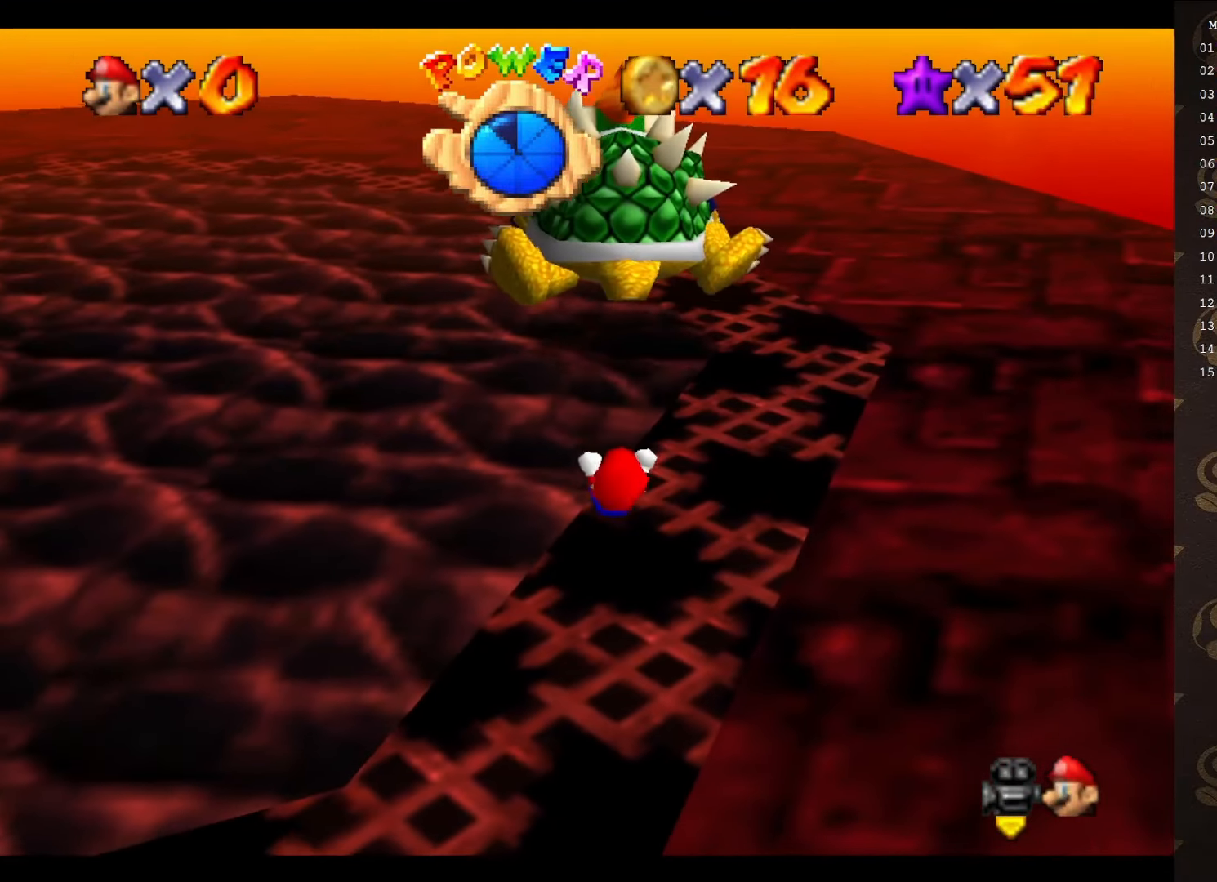
{"buttons": [], "left_stick": "up", "events": [[433, "left_stick", "up"]]}
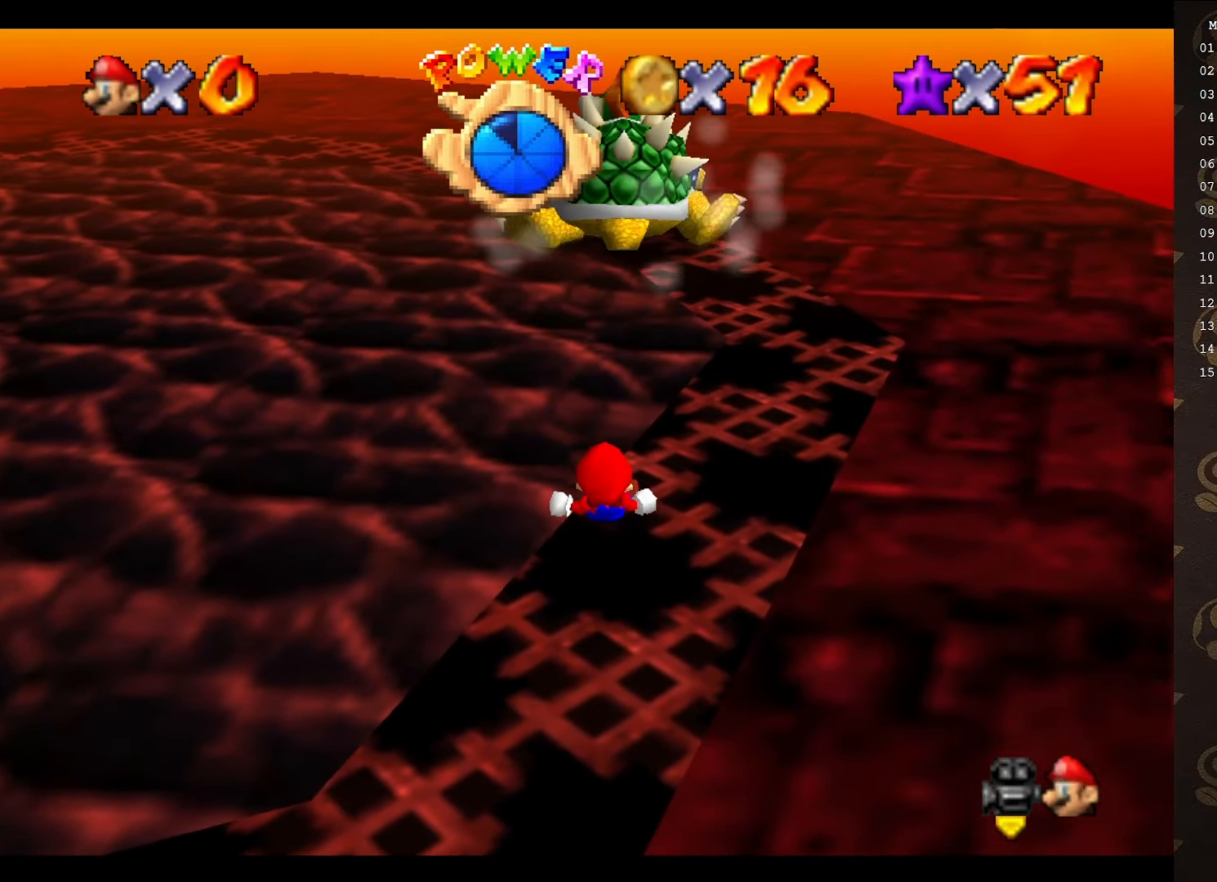
{"buttons": [], "left_stick": "up", "events": []}
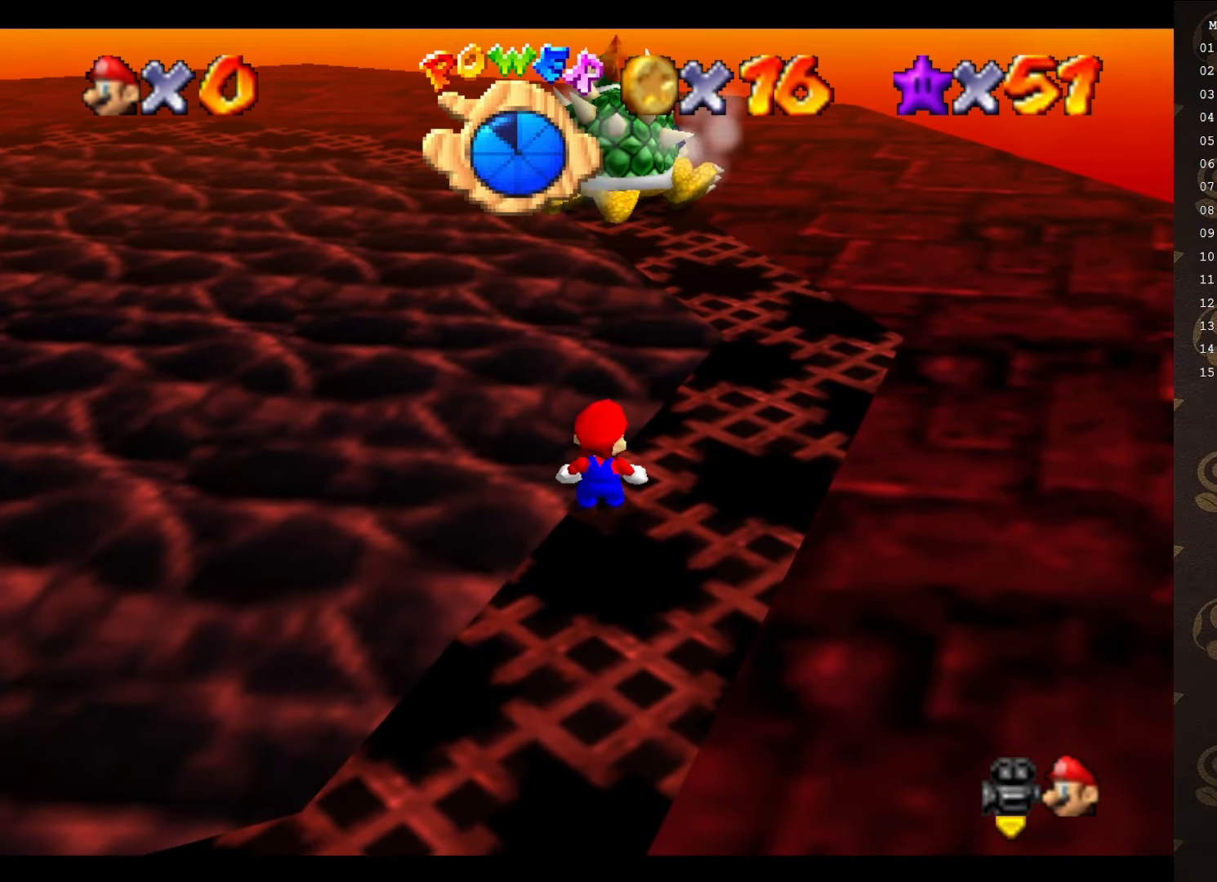
{"buttons": [], "left_stick": "up", "events": [[383, "A", "down"], [383, "B", "down"], [500, "A", "up"], [500, "B", "up"]]}
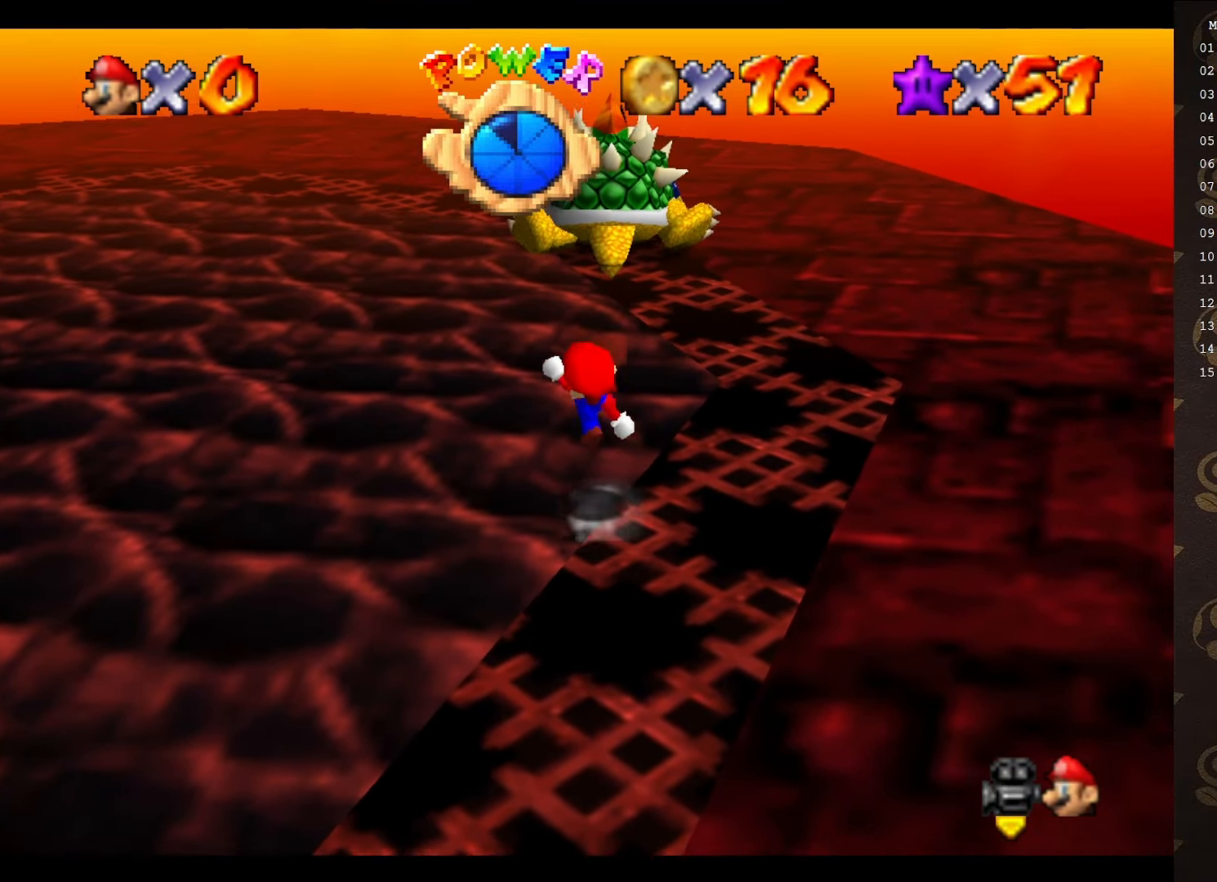
{"buttons": ["A"], "left_stick": "up", "events": [[283, "A", "down"]]}
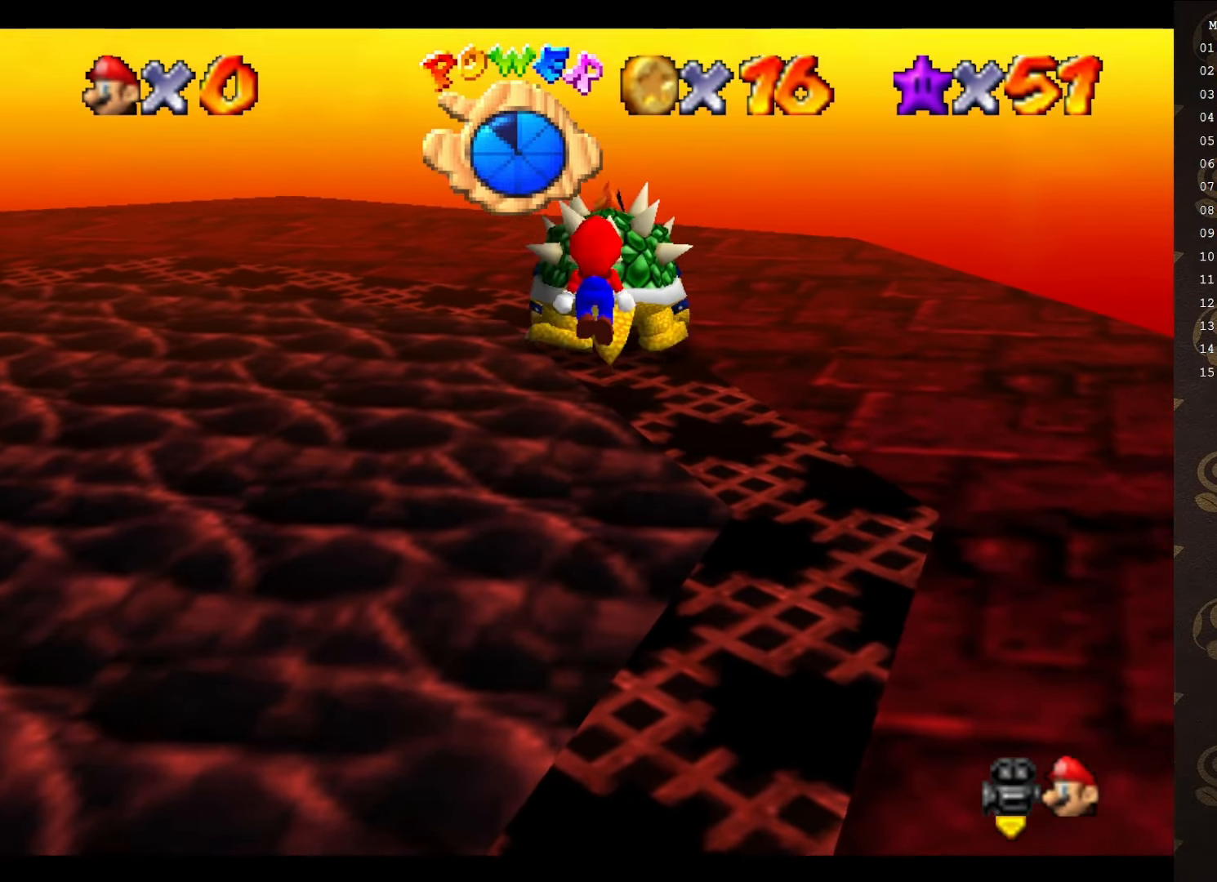
{"buttons": [], "left_stick": "up", "events": [[67, "A", "up"], [283, "left_stick", "up-right"], [350, "B", "down"], [383, "B", "up"], [383, "left_stick", "up"]]}
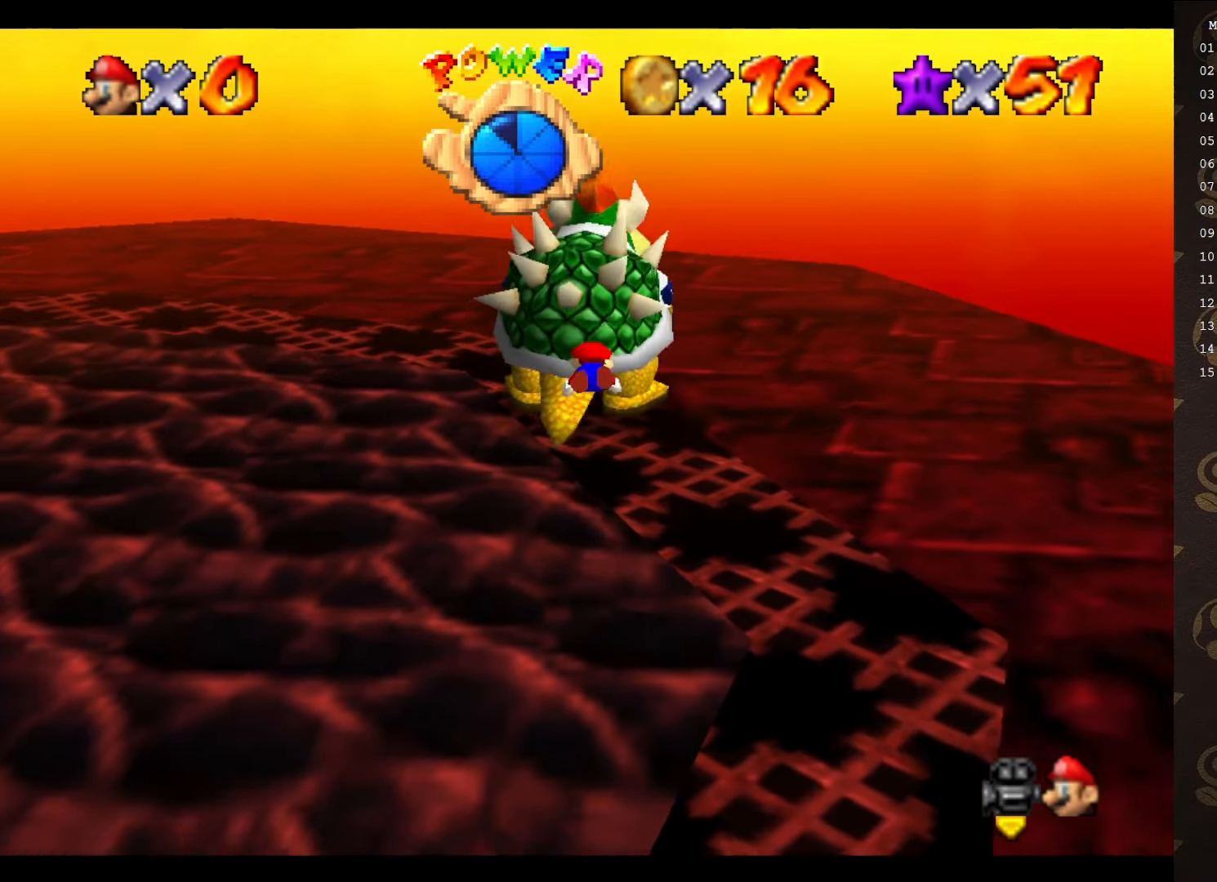
{"buttons": [], "left_stick": "center", "events": [[17, "left_stick", "up-left"], [233, "left_stick", "center"]]}
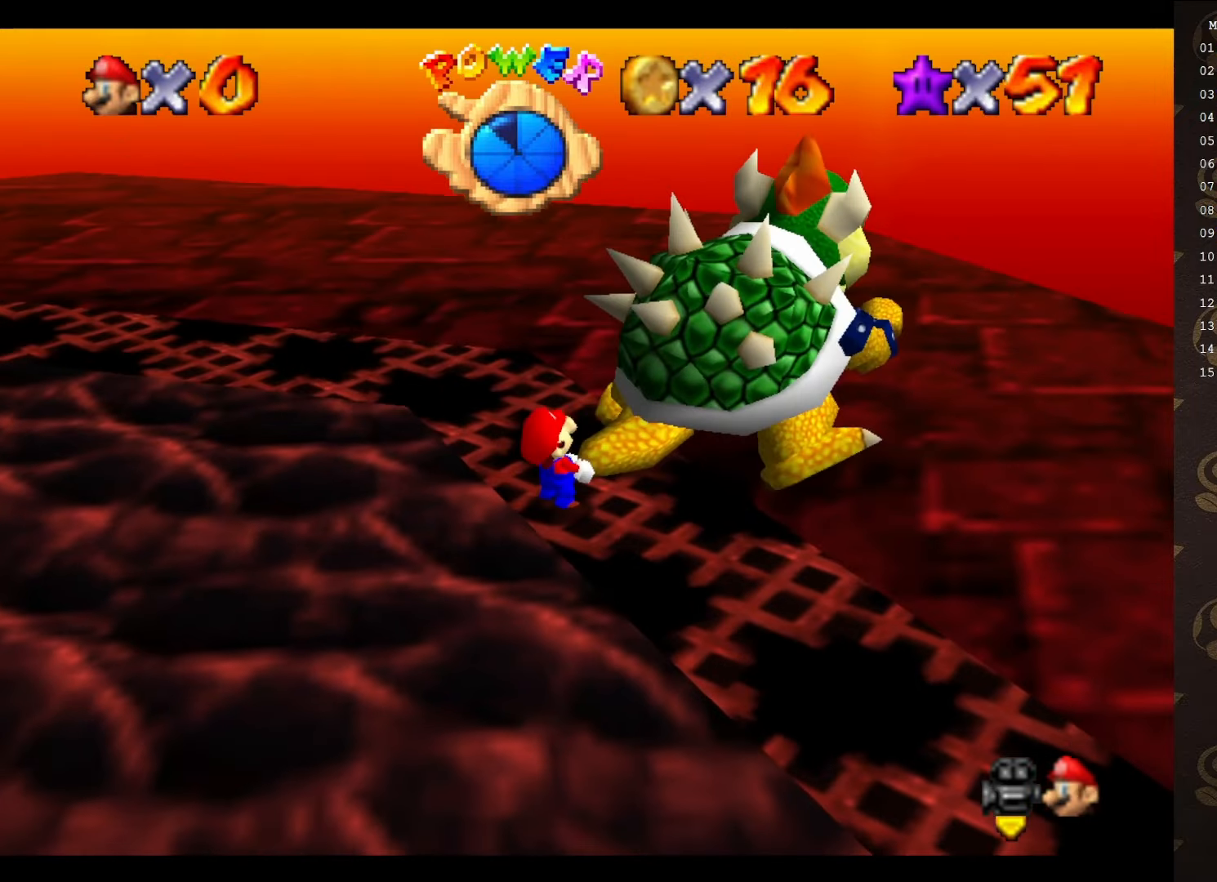
{"buttons": [], "left_stick": "right", "events": [[466, "left_stick", "right"]]}
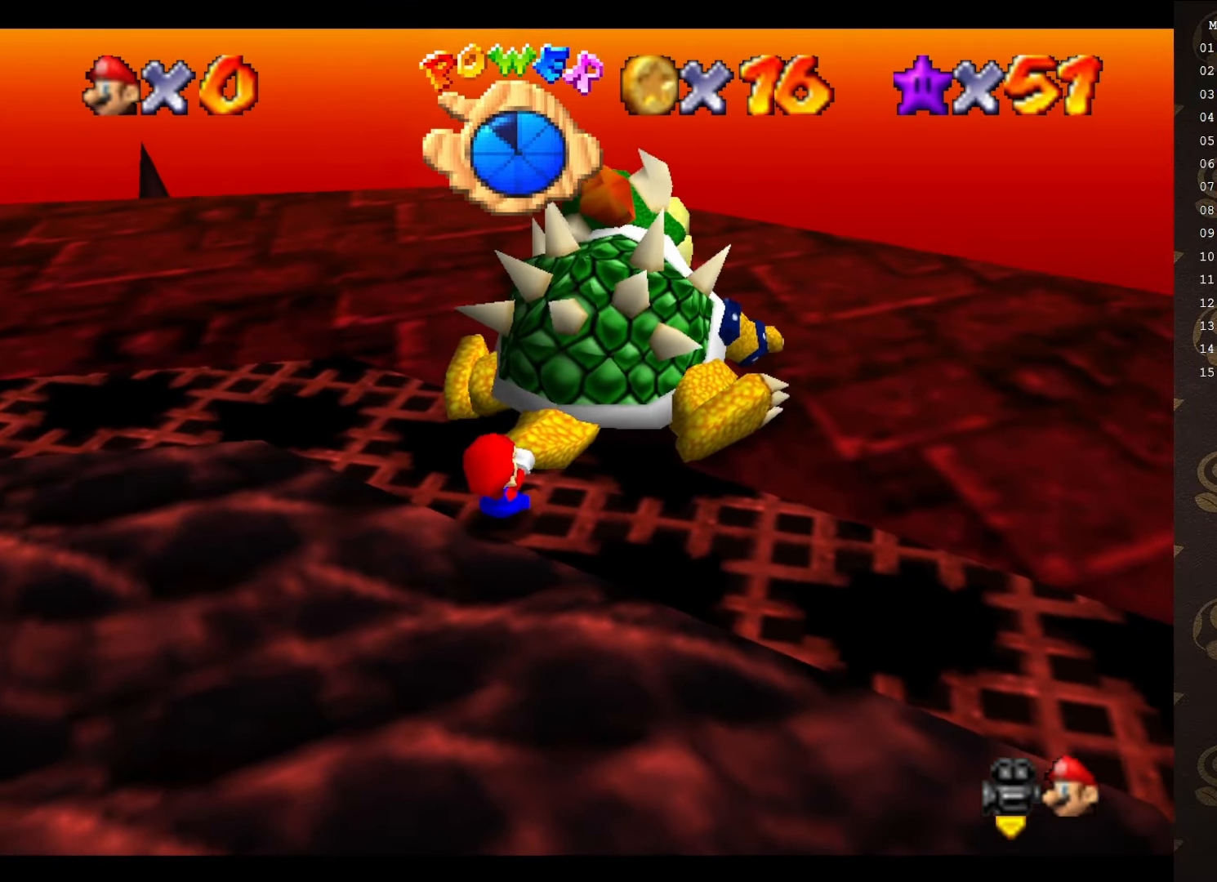
{"buttons": [], "left_stick": "down-left", "events": [[150, "left_stick", "down-left"], [250, "left_stick", "up-left"], [366, "left_stick", "up-right"], [450, "left_stick", "down-left"]]}
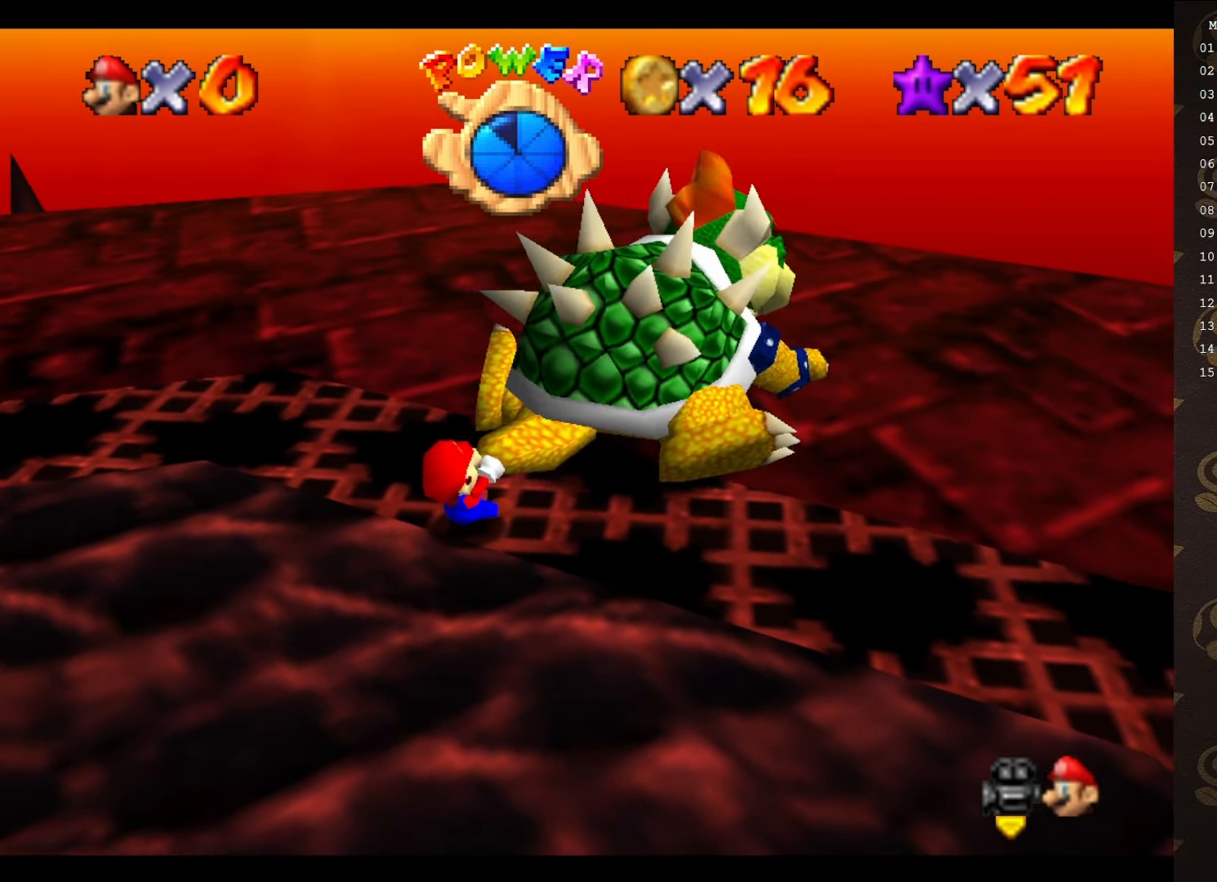
{"buttons": [], "left_stick": "up-right", "events": [[83, "left_stick", "up-left"], [166, "left_stick", "up-right"], [233, "left_stick", "down-right"], [383, "left_stick", "up-left"], [450, "left_stick", "up-right"]]}
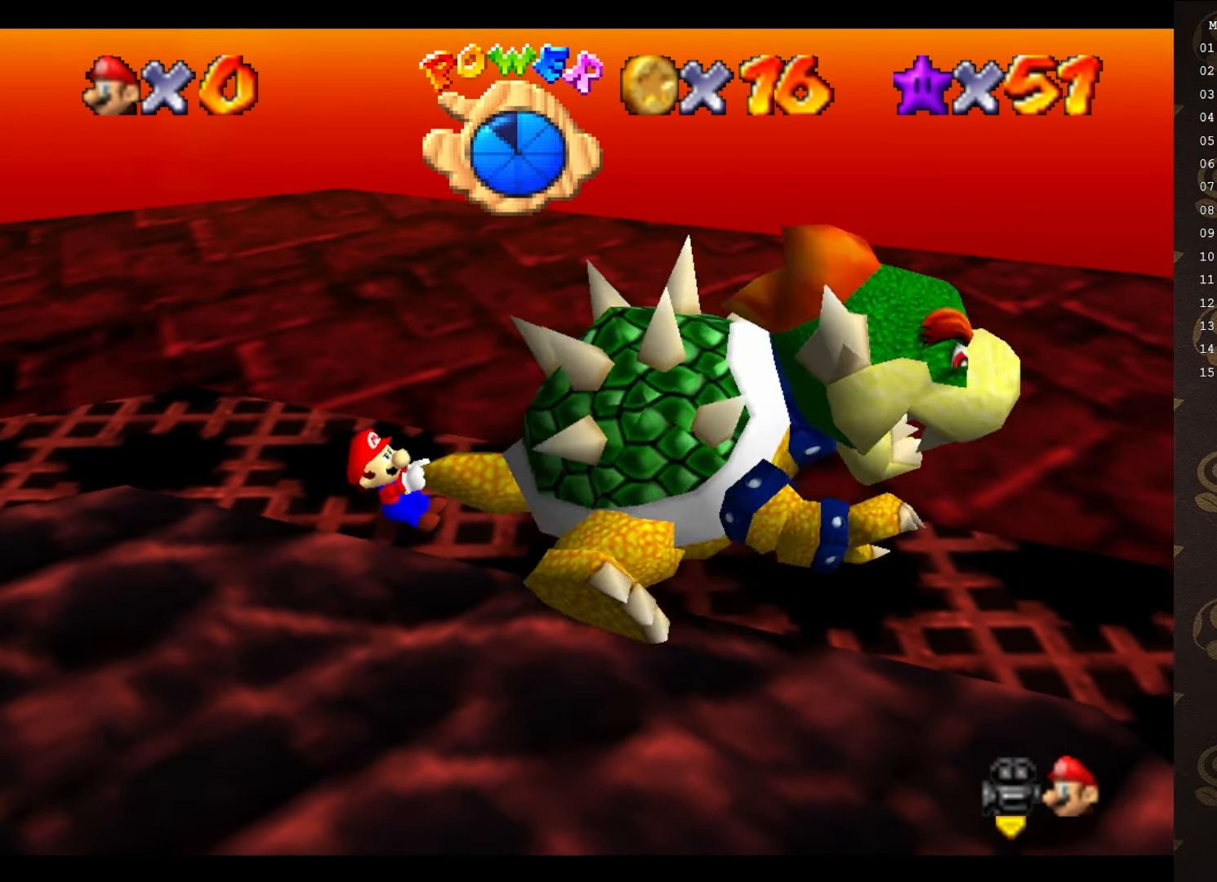
{"buttons": [], "left_stick": "up-left", "events": [[66, "left_stick", "down-left"], [166, "left_stick", "up-left"], [250, "left_stick", "up-right"], [316, "left_stick", "down-right"], [383, "left_stick", "down-left"], [483, "left_stick", "up-left"]]}
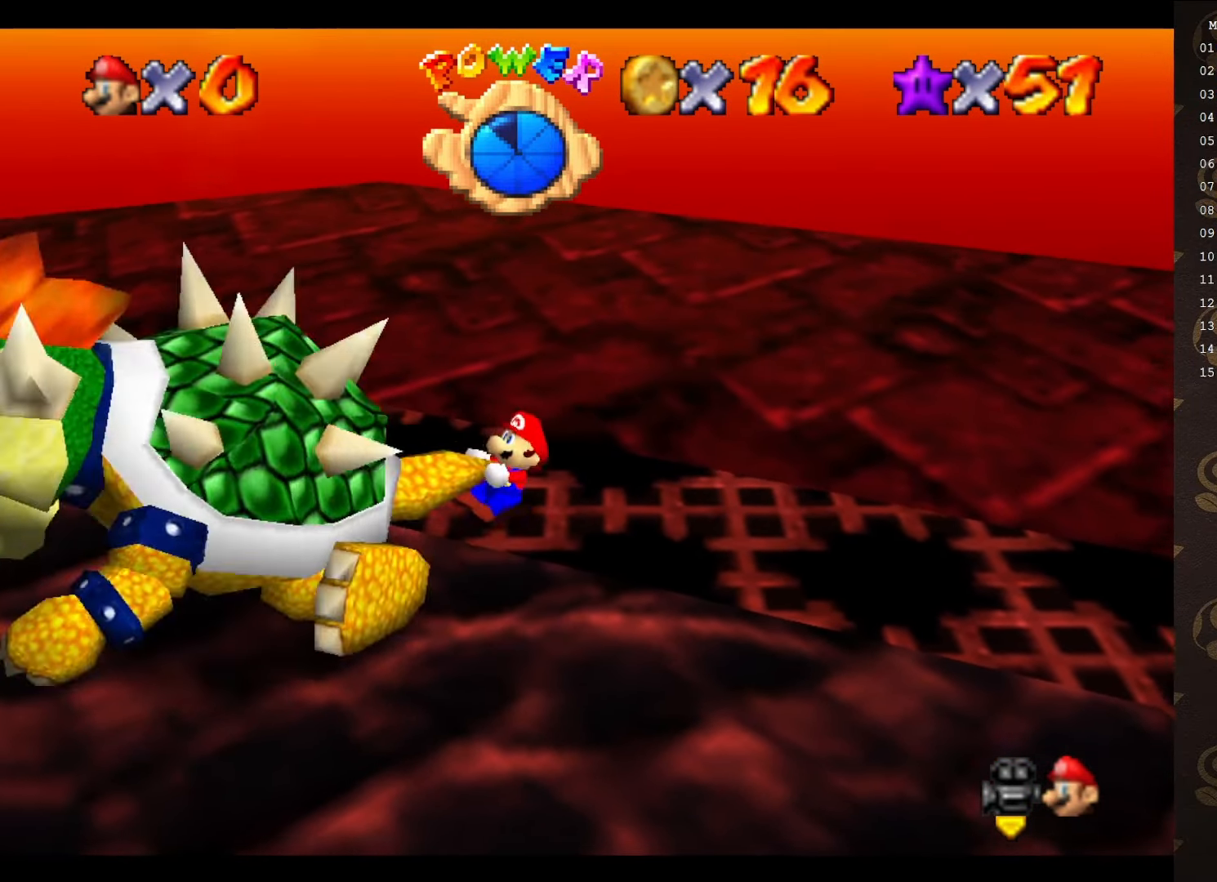
{"buttons": [], "left_stick": "center", "events": [[66, "left_stick", "up-right"], [166, "left_stick", "down"], [300, "B", "down"], [300, "left_stick", "center"], [383, "B", "up"]]}
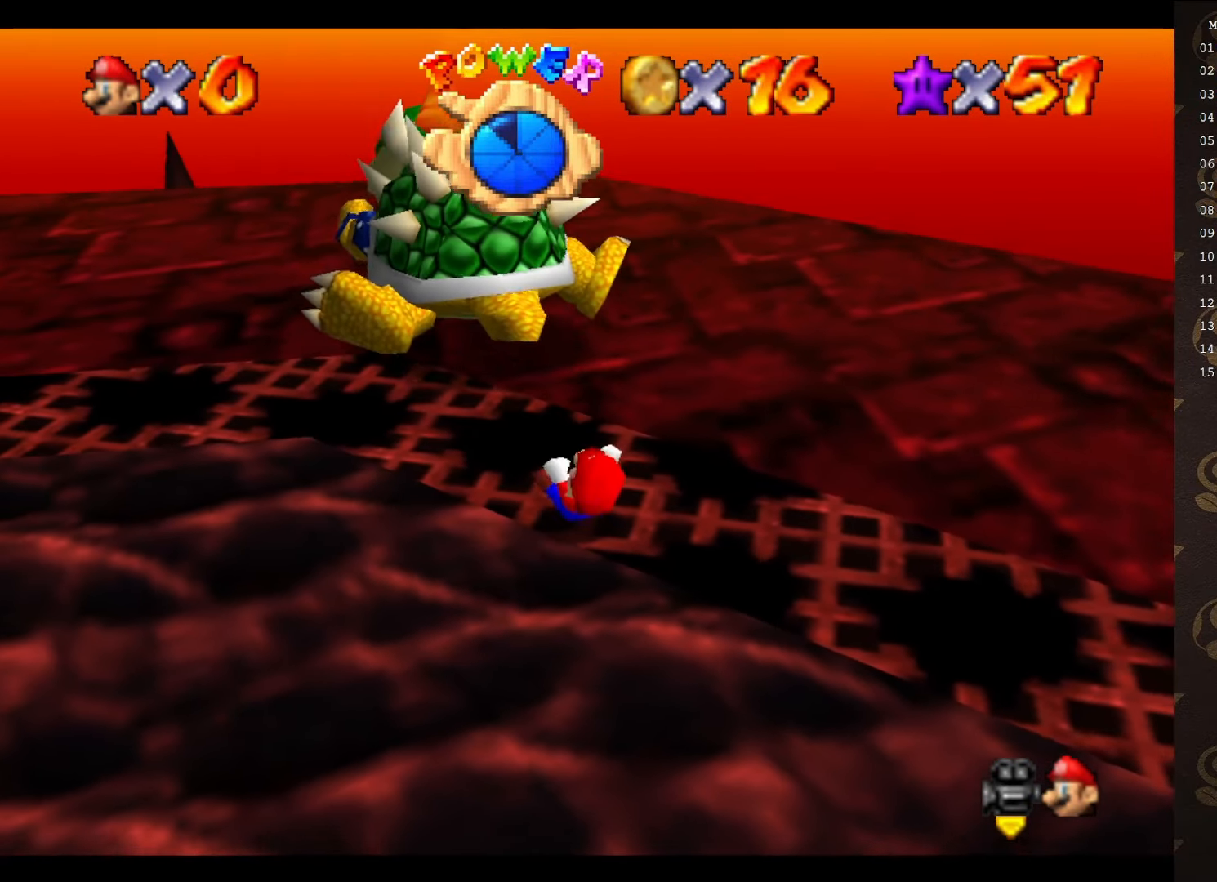
{"buttons": [], "left_stick": "up", "events": [[500, "left_stick", "up"]]}
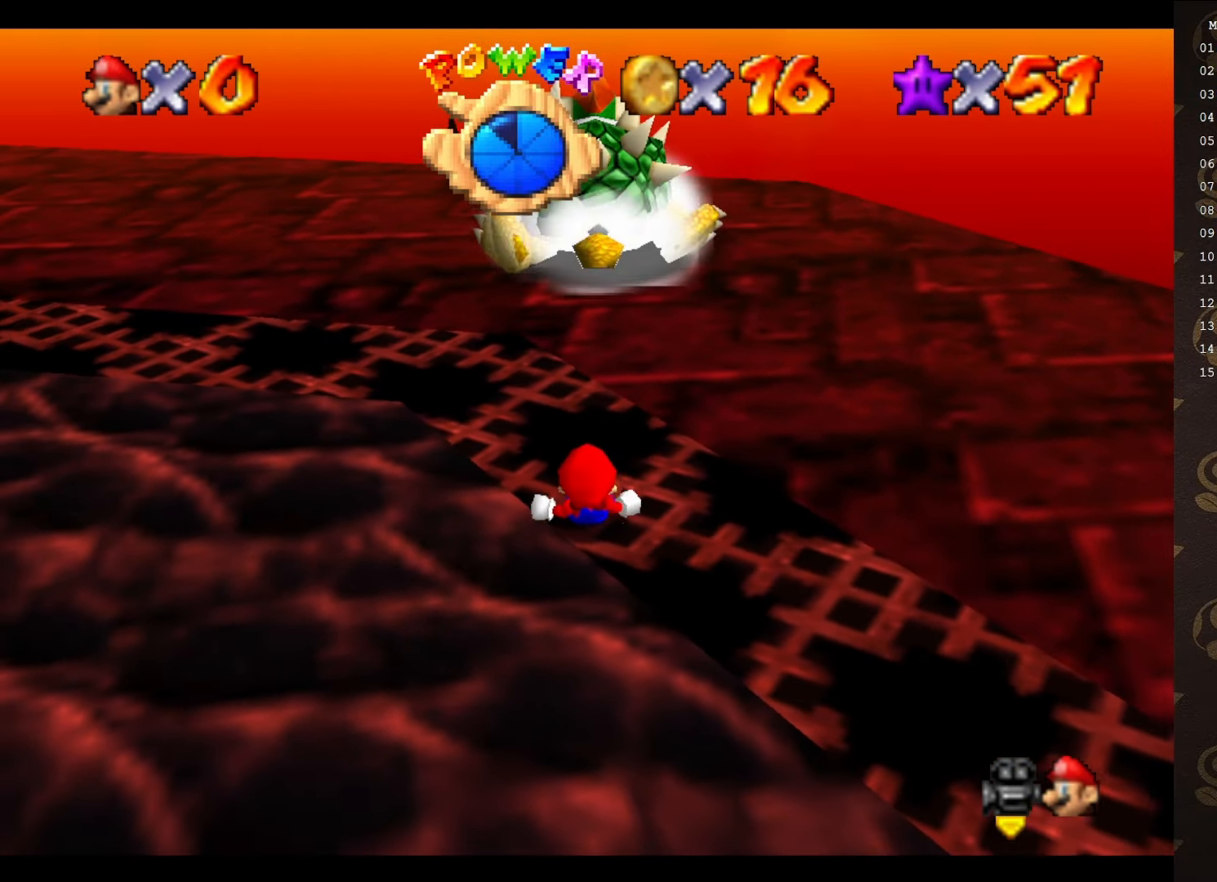
{"buttons": [], "left_stick": "up", "events": []}
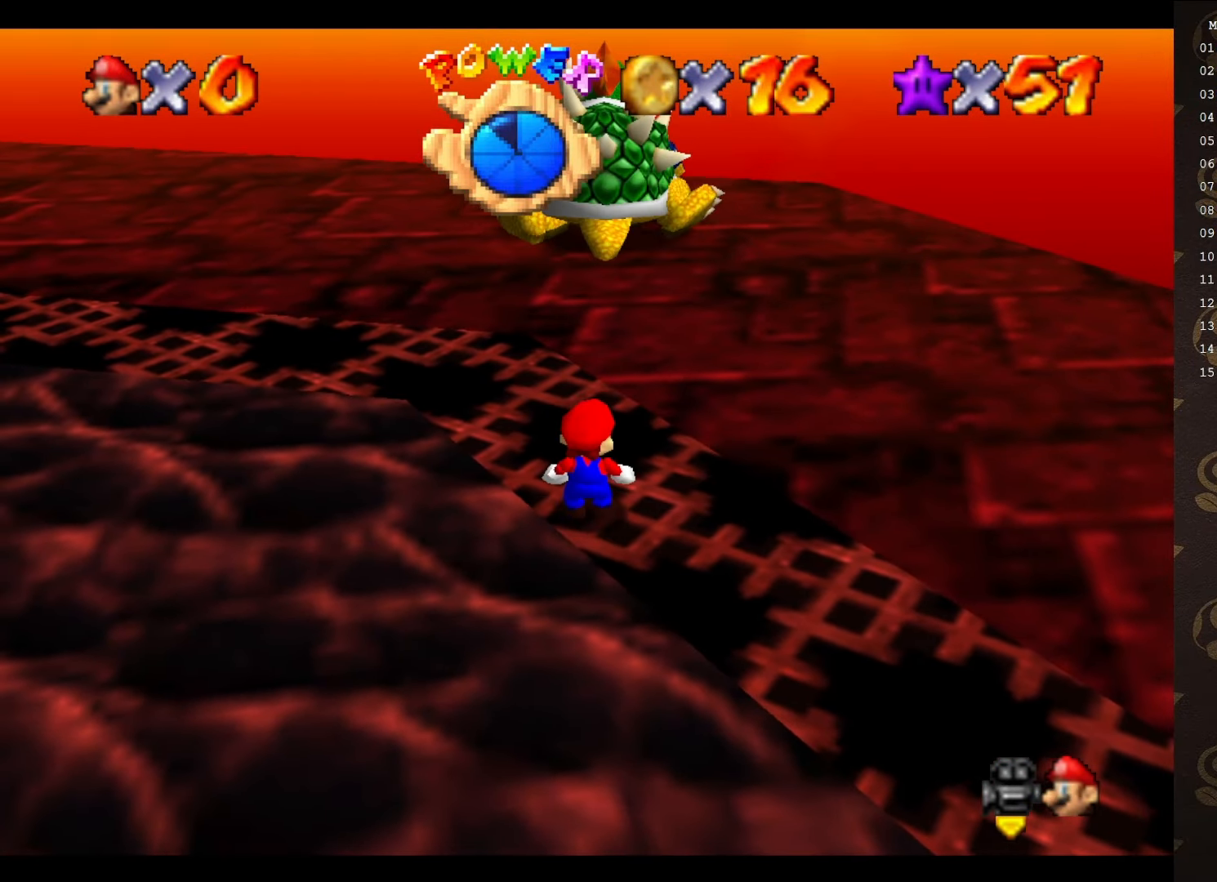
{"buttons": [], "left_stick": "up", "events": []}
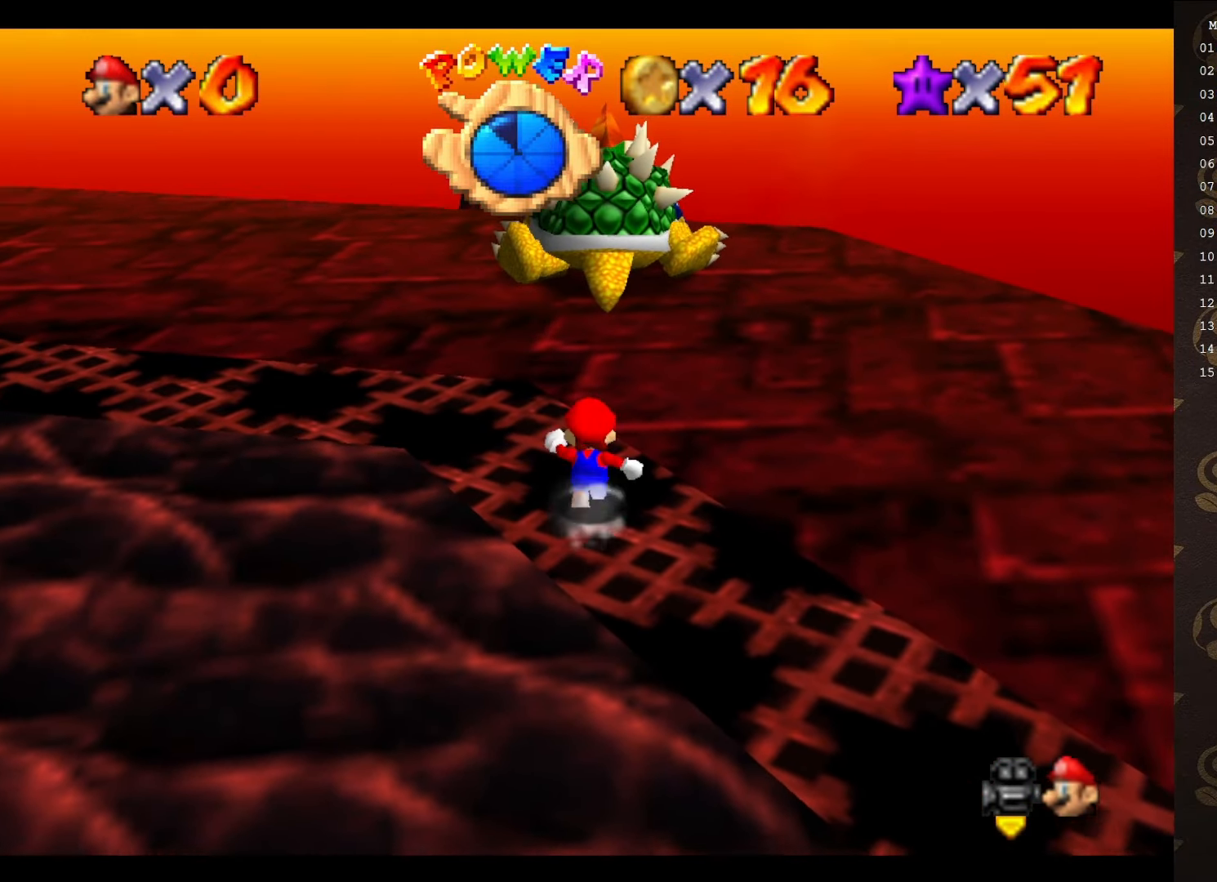
{"buttons": [], "left_stick": "up-right", "events": [[216, "A", "down"], [400, "A", "up"], [433, "left_stick", "up-right"]]}
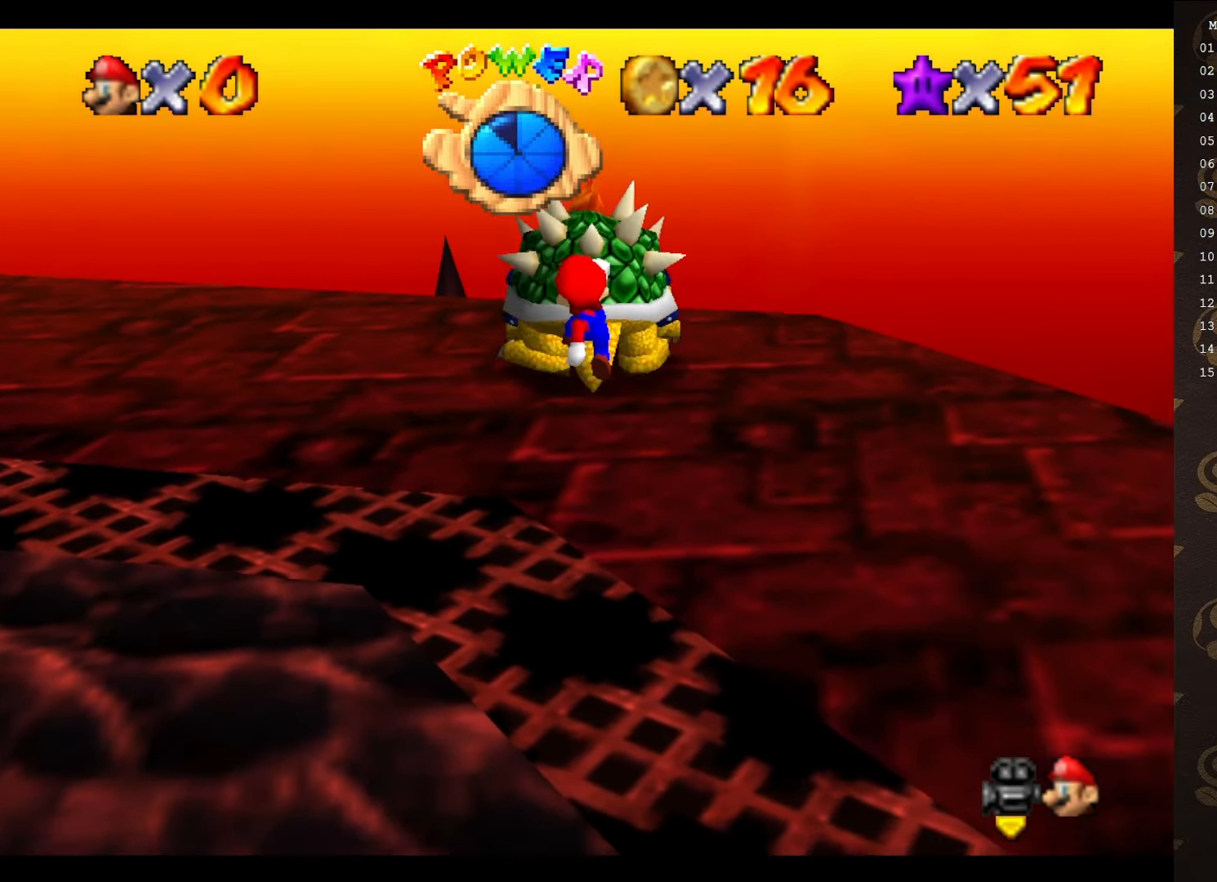
{"buttons": [], "left_stick": "center", "events": [[83, "left_stick", "up"], [466, "left_stick", "center"]]}
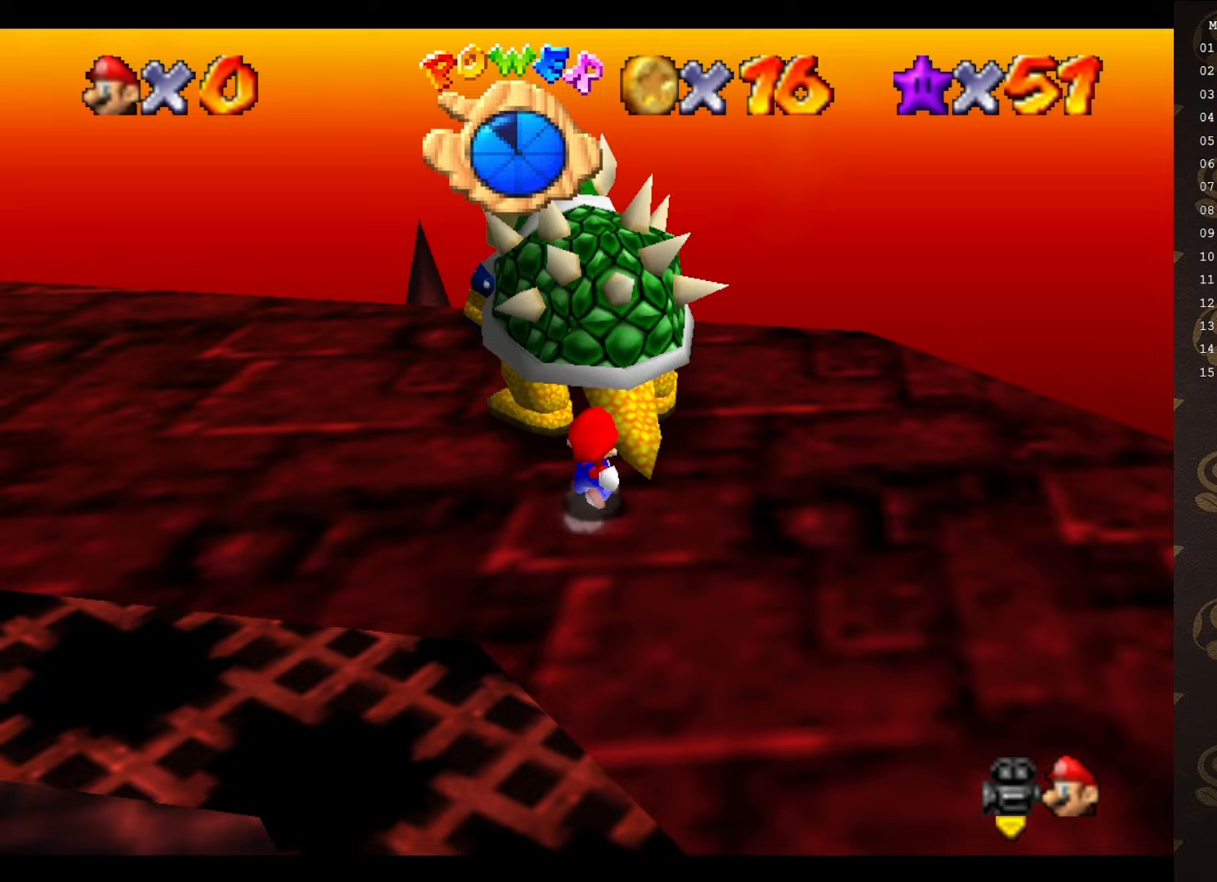
{"buttons": [], "left_stick": "center", "events": [[50, "B", "down"], [117, "B", "up"]]}